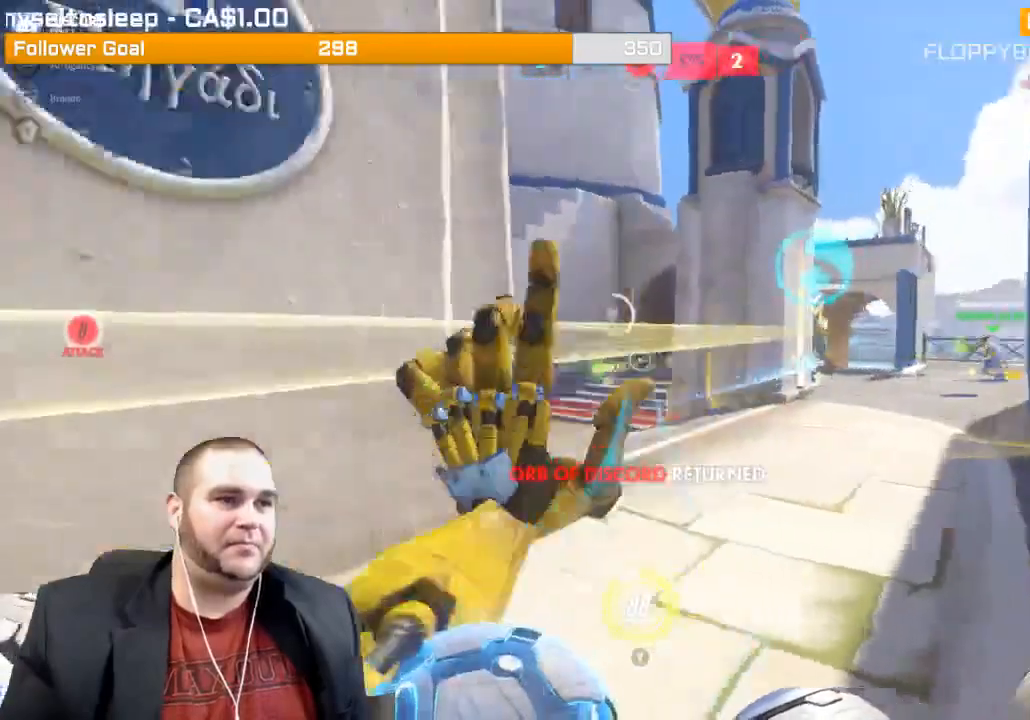
Gameplay with a controller (PlayStation layout); each line is a JSON object with the inputs held at the frame after it. "events" lists button and stick changes between this image and that frame as [ms after this image, input, new state], when the widget could be followed in between. Not read: L3.
{"buttons": ["R2"], "left_stick": "up-right", "right_stick": "center", "events": [[17, "L1", "down"], [33, "right_stick", "center"], [117, "L1", "up"], [200, "L1", "down"], [233, "right_stick", "left"], [300, "L1", "up"], [383, "L1", "down"], [383, "left_stick", "up-right"], [417, "right_stick", "center"], [500, "L1", "up"]]}
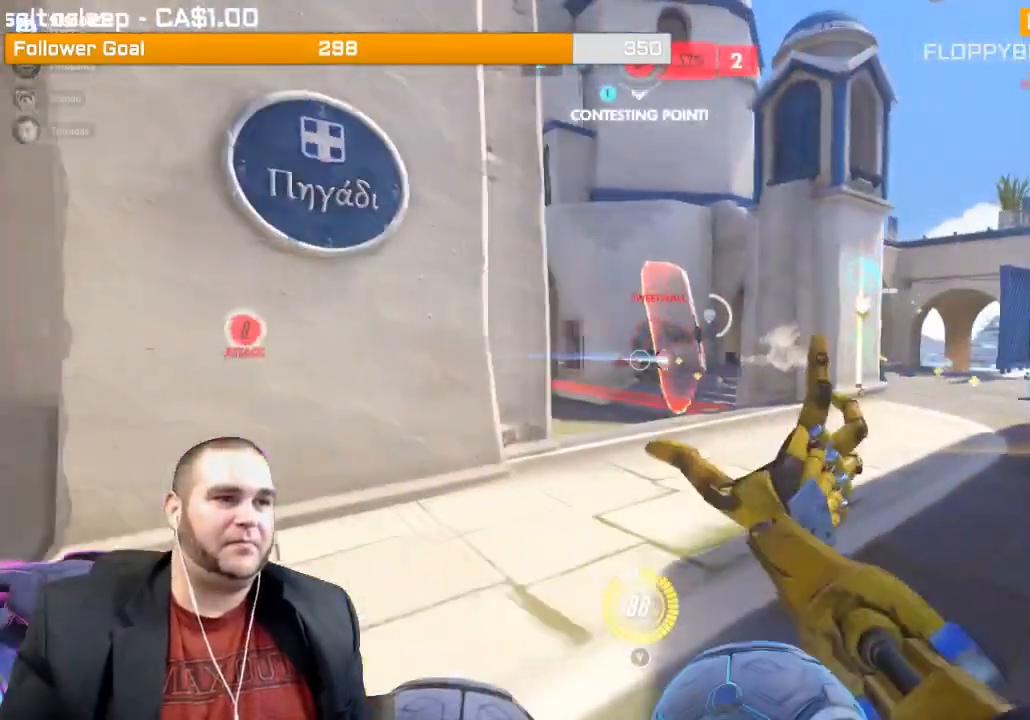
{"buttons": ["L1", "R2"], "left_stick": "up-left", "right_stick": "right", "events": [[67, "L1", "down"], [150, "left_stick", "down-right"], [200, "L1", "up"], [267, "left_stick", "down-left"], [300, "right_stick", "right"], [450, "L1", "down"], [450, "left_stick", "up-left"]]}
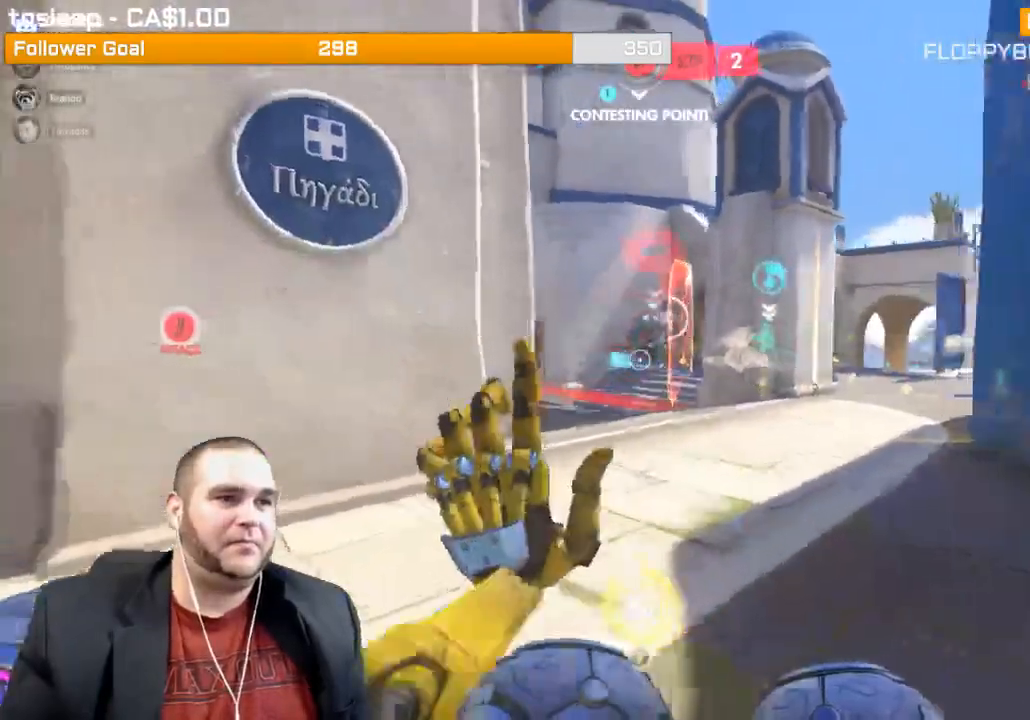
{"buttons": ["R2"], "left_stick": "up-left", "right_stick": "center", "events": [[50, "left_stick", "up"], [67, "L1", "up"], [283, "left_stick", "up-left"], [317, "right_stick", "center"]]}
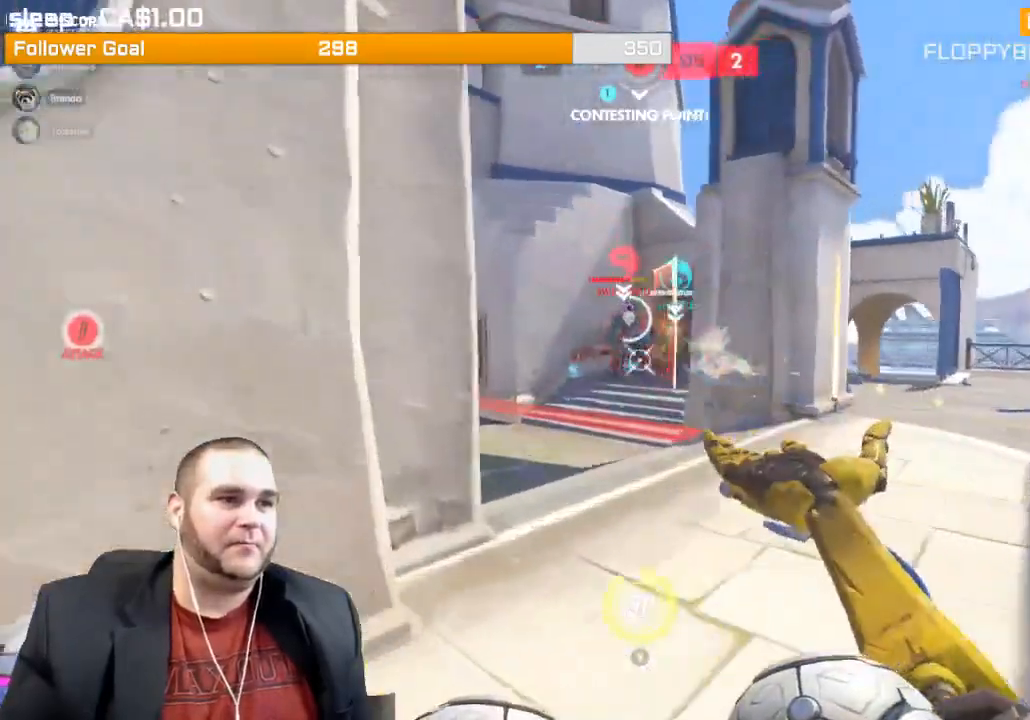
{"buttons": ["R2"], "left_stick": "up", "right_stick": "center", "events": [[267, "left_stick", "up"]]}
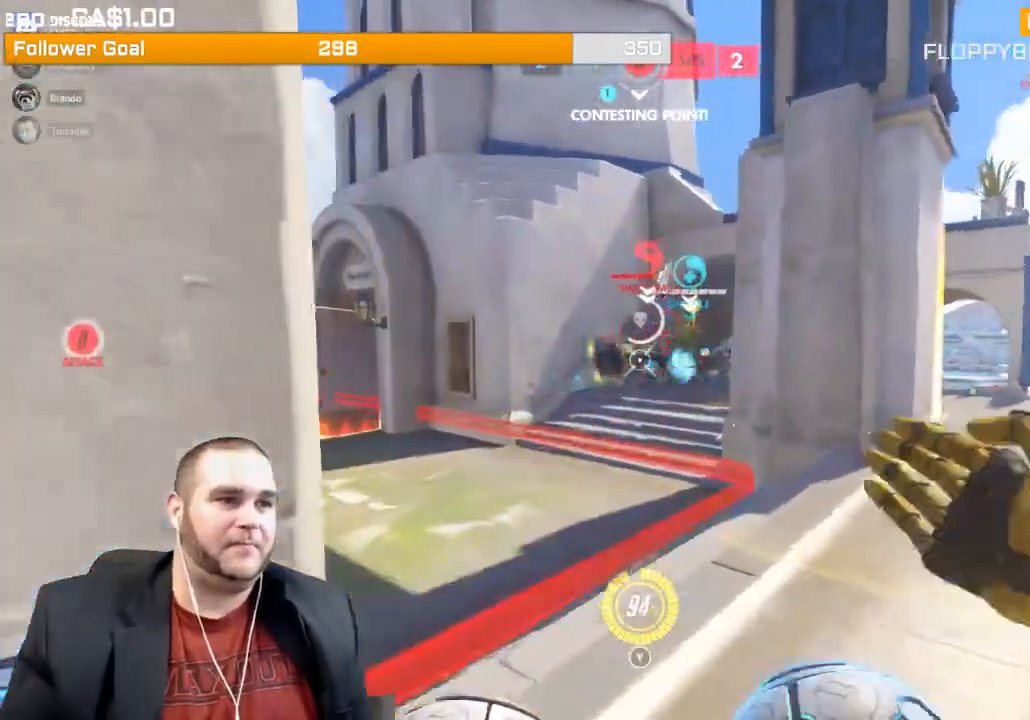
{"buttons": ["R2"], "left_stick": "down", "right_stick": "center", "events": [[83, "left_stick", "down"]]}
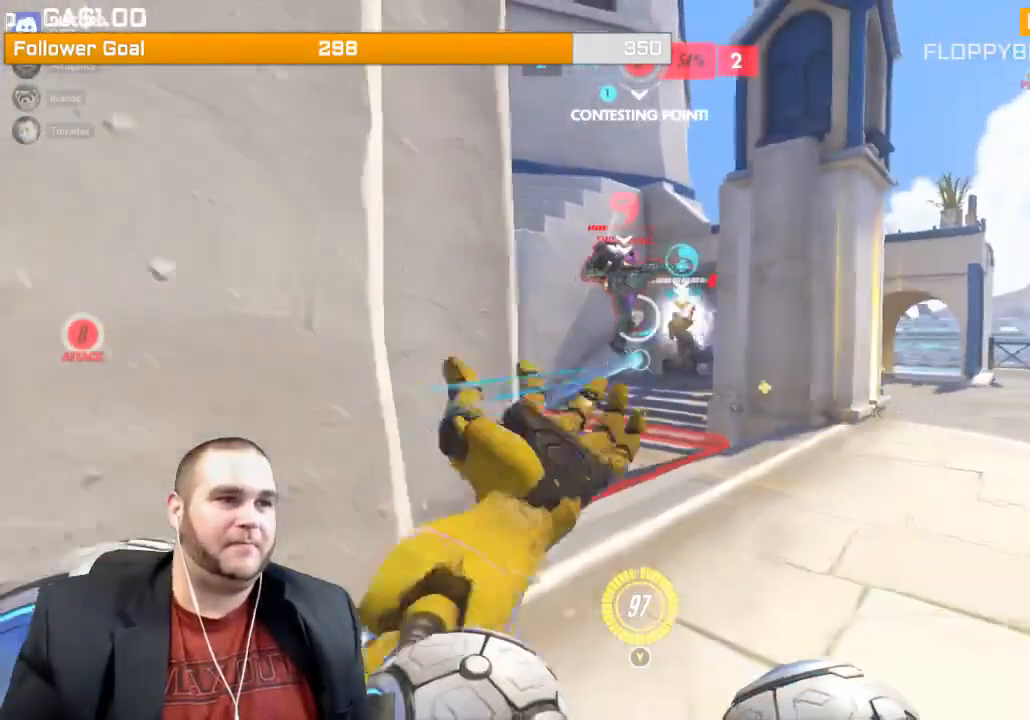
{"buttons": ["R2"], "left_stick": "down", "right_stick": "center", "events": [[50, "right_stick", "left"], [133, "left_stick", "down-right"], [300, "right_stick", "center"], [350, "right_stick", "right"], [367, "left_stick", "down"], [467, "right_stick", "center"]]}
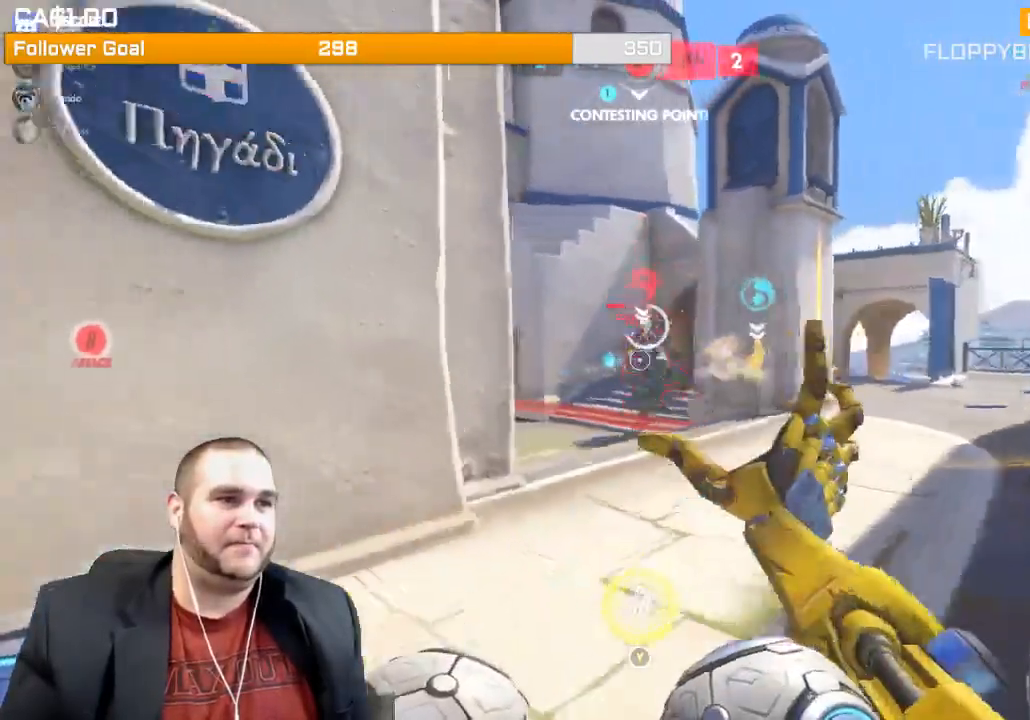
{"buttons": ["R2"], "left_stick": "down", "right_stick": "left", "events": [[267, "right_stick", "left"]]}
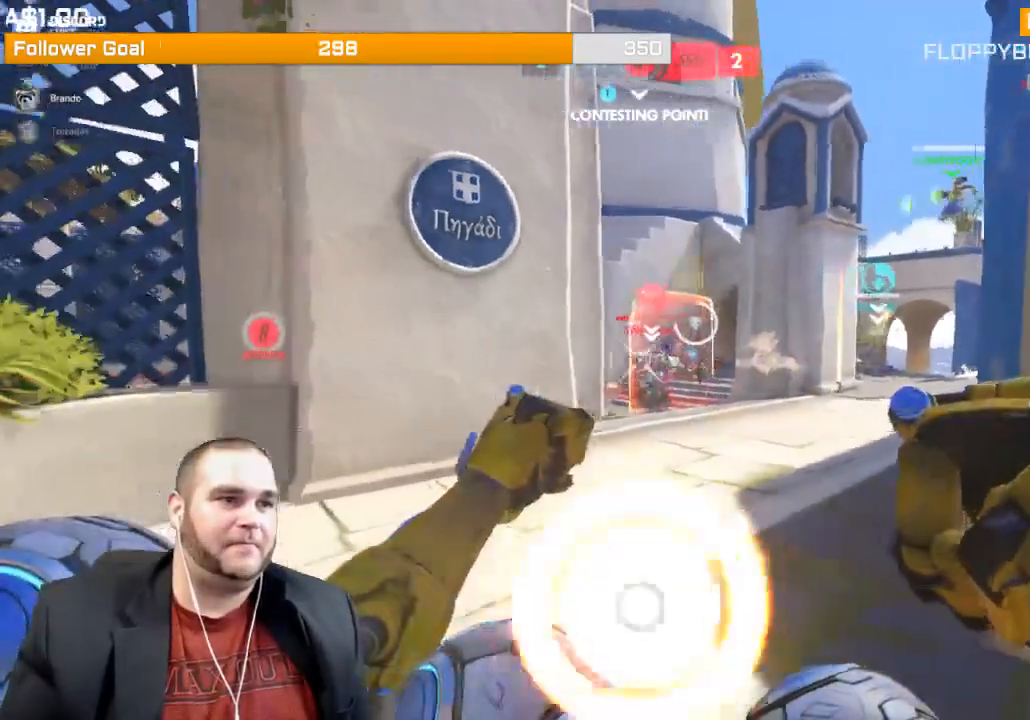
{"buttons": ["R2"], "left_stick": "up", "right_stick": "center", "events": [[17, "left_stick", "up-right"], [67, "right_stick", "center"], [150, "left_stick", "up"], [150, "right_stick", "left"], [317, "right_stick", "center"]]}
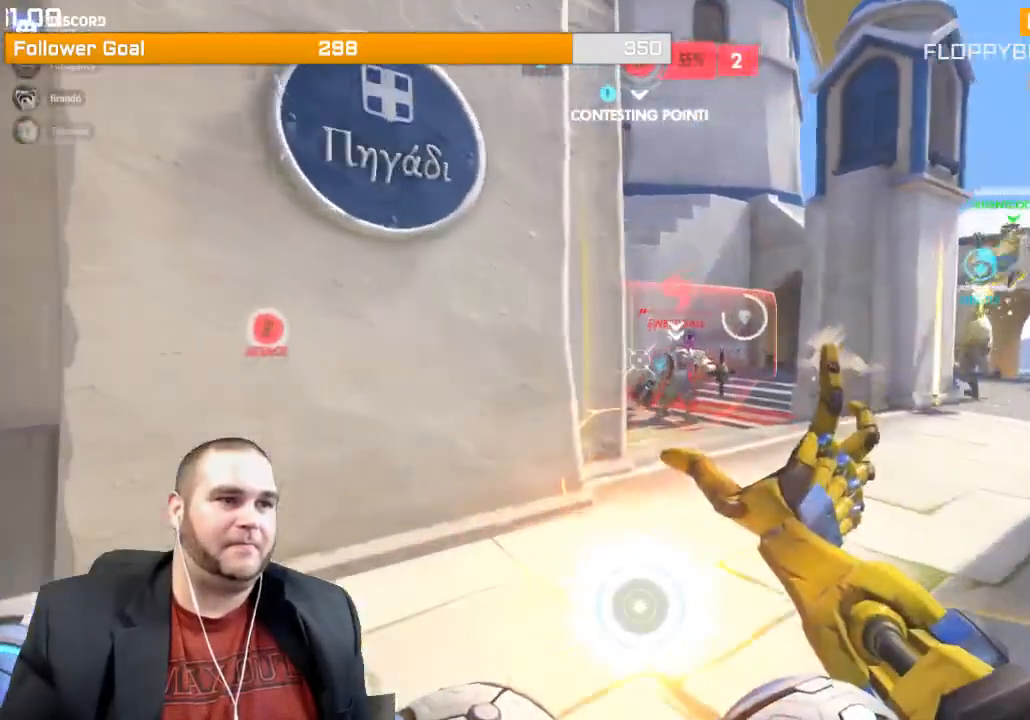
{"buttons": ["R2"], "left_stick": "up", "right_stick": "center"}
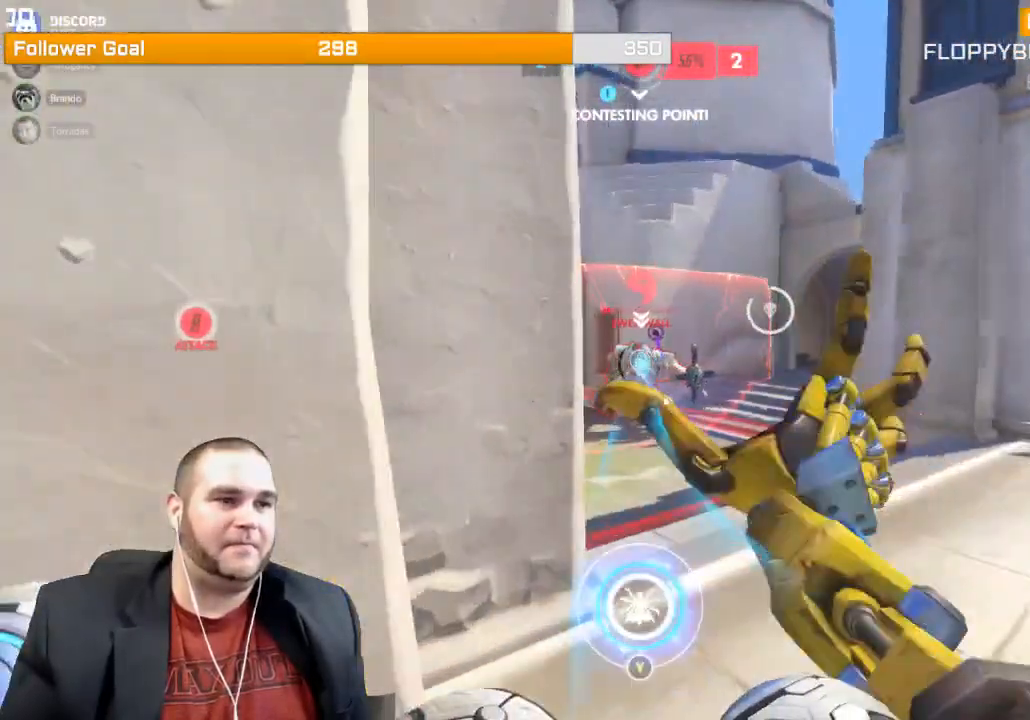
{"buttons": ["R2"], "left_stick": "down", "right_stick": "center", "events": [[67, "right_stick", "left"], [283, "left_stick", "center"], [283, "right_stick", "center"], [333, "left_stick", "down"]]}
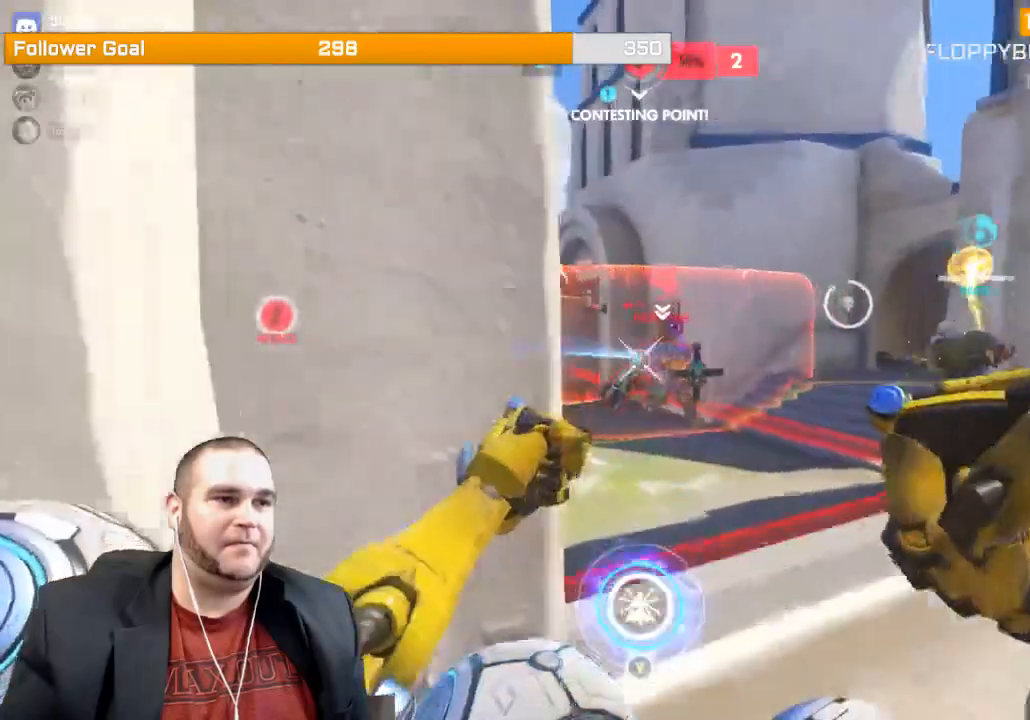
{"buttons": ["R2"], "left_stick": "down", "right_stick": "center", "events": []}
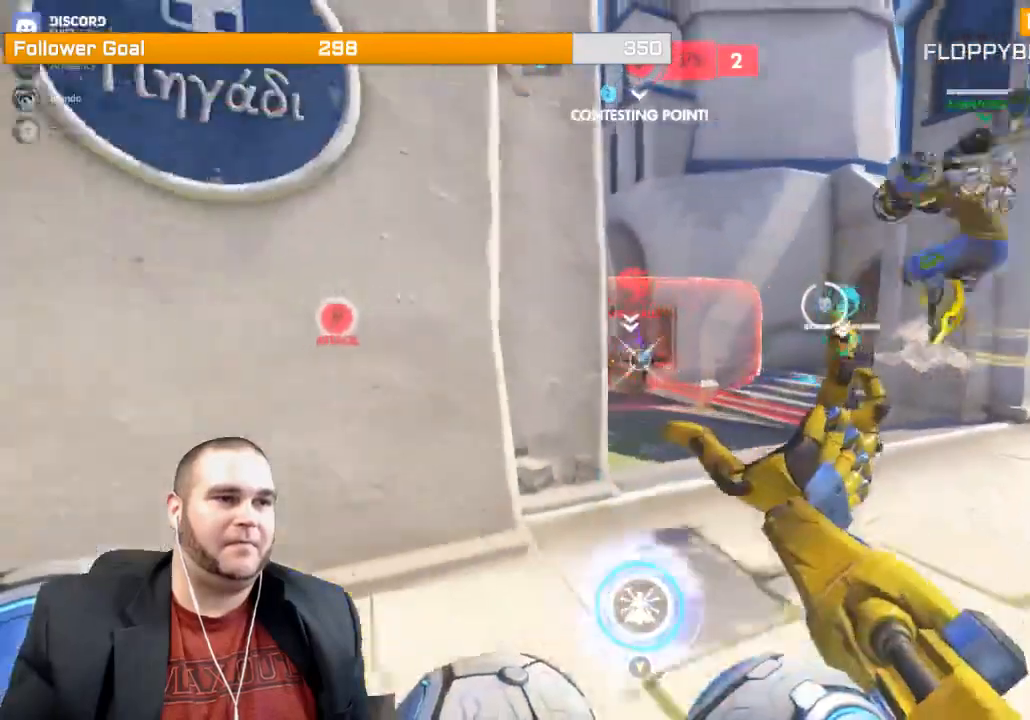
{"buttons": [], "left_stick": "down-right", "right_stick": "center", "events": [[117, "left_stick", "up"], [117, "right_stick", "left"], [333, "left_stick", "up-right"], [350, "right_stick", "center"], [467, "R2", "up"], [467, "left_stick", "down-right"]]}
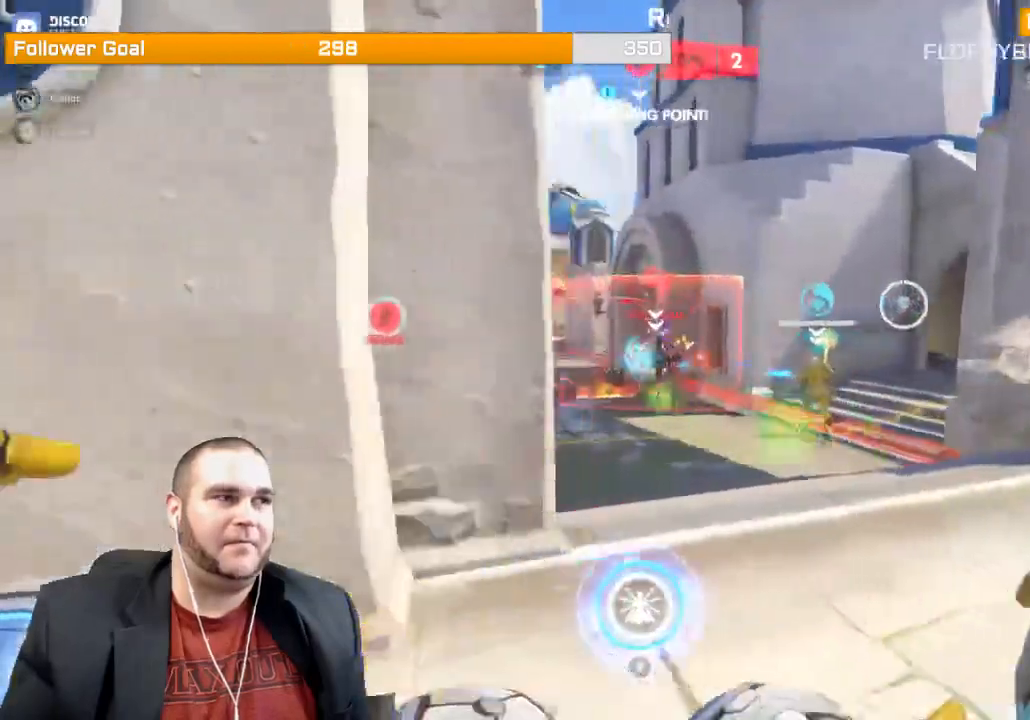
{"buttons": [], "left_stick": "left", "right_stick": "right", "events": [[50, "left_stick", "down"], [117, "R1", "down"], [200, "R1", "up"], [267, "R1", "down"], [267, "right_stick", "right"], [350, "R1", "up"], [417, "R1", "down"], [500, "R1", "up"], [500, "left_stick", "left"]]}
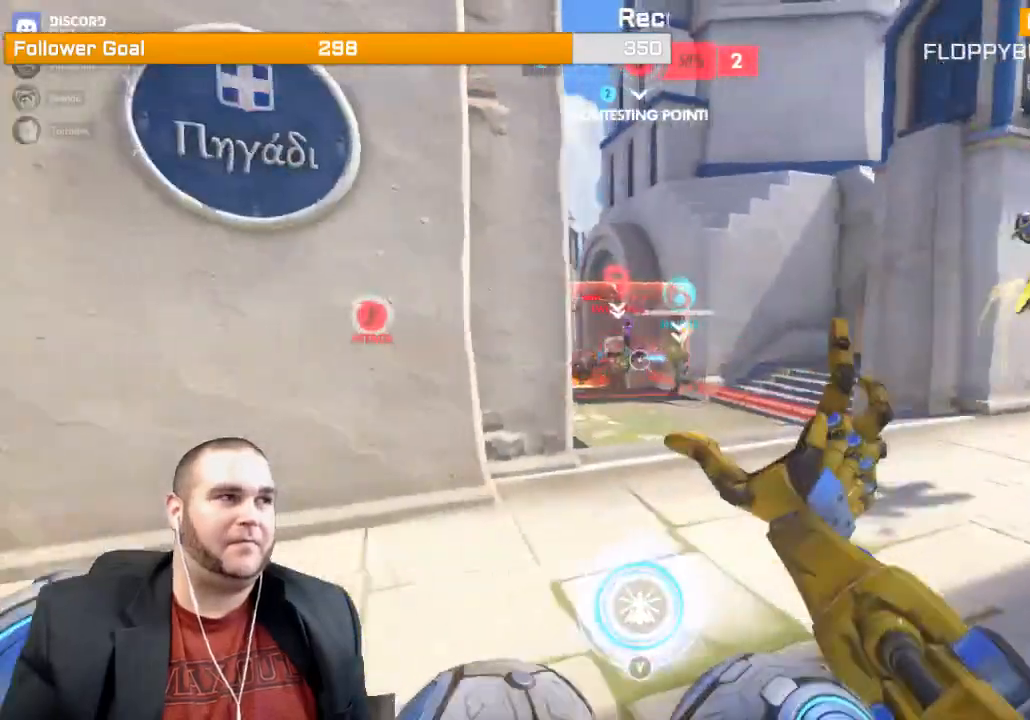
{"buttons": ["R2"], "left_stick": "up-right", "right_stick": "left", "events": [[67, "R1", "down"], [83, "left_stick", "up-left"], [183, "R1", "up"], [317, "right_stick", "center"], [350, "left_stick", "right"], [383, "R2", "down"], [450, "left_stick", "up-right"], [500, "right_stick", "left"]]}
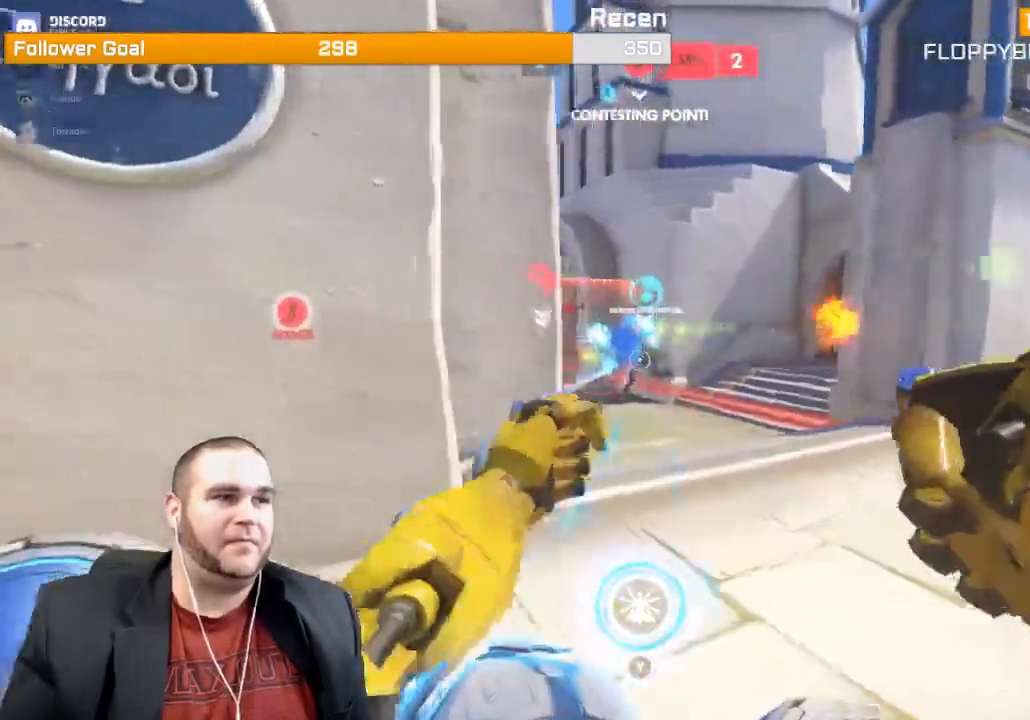
{"buttons": ["R2"], "left_stick": "up-right", "right_stick": "left", "events": [[150, "L1", "down"], [200, "right_stick", "center"], [250, "L1", "up"], [333, "L1", "down"], [383, "right_stick", "left"], [450, "L1", "up"]]}
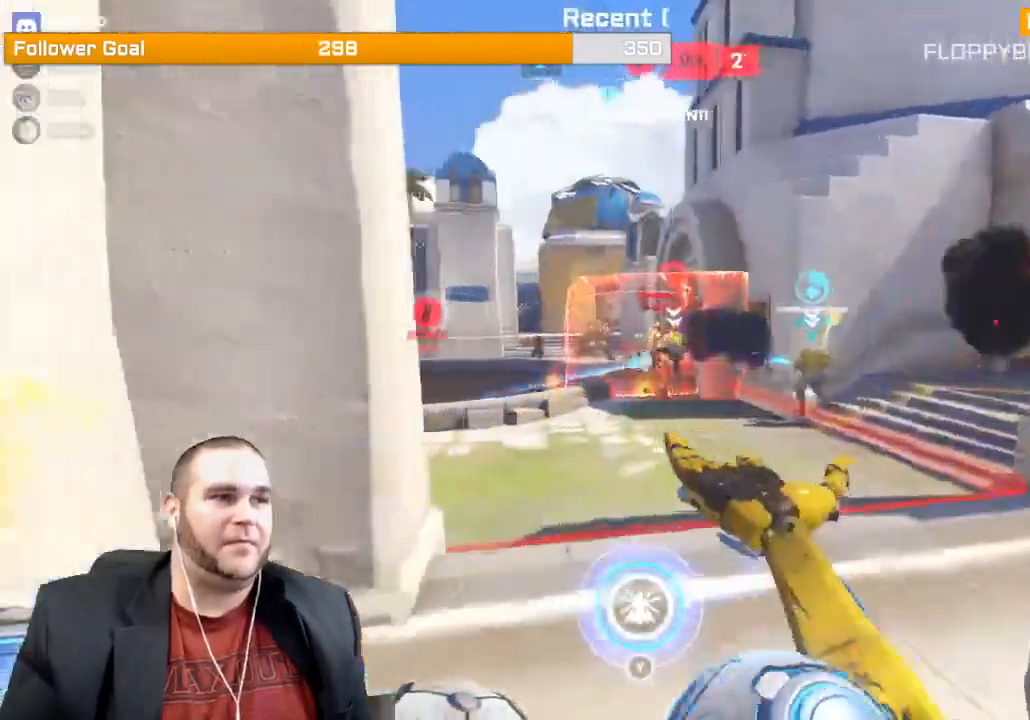
{"buttons": ["L1"], "left_stick": "down", "right_stick": "center", "events": [[33, "L1", "down"], [67, "right_stick", "center"], [150, "L1", "up"], [217, "left_stick", "left"], [217, "right_stick", "right"], [267, "L1", "down"], [267, "left_stick", "down-left"], [333, "L1", "up"], [367, "right_stick", "center"], [400, "L1", "down"], [500, "R2", "up"], [500, "left_stick", "down"]]}
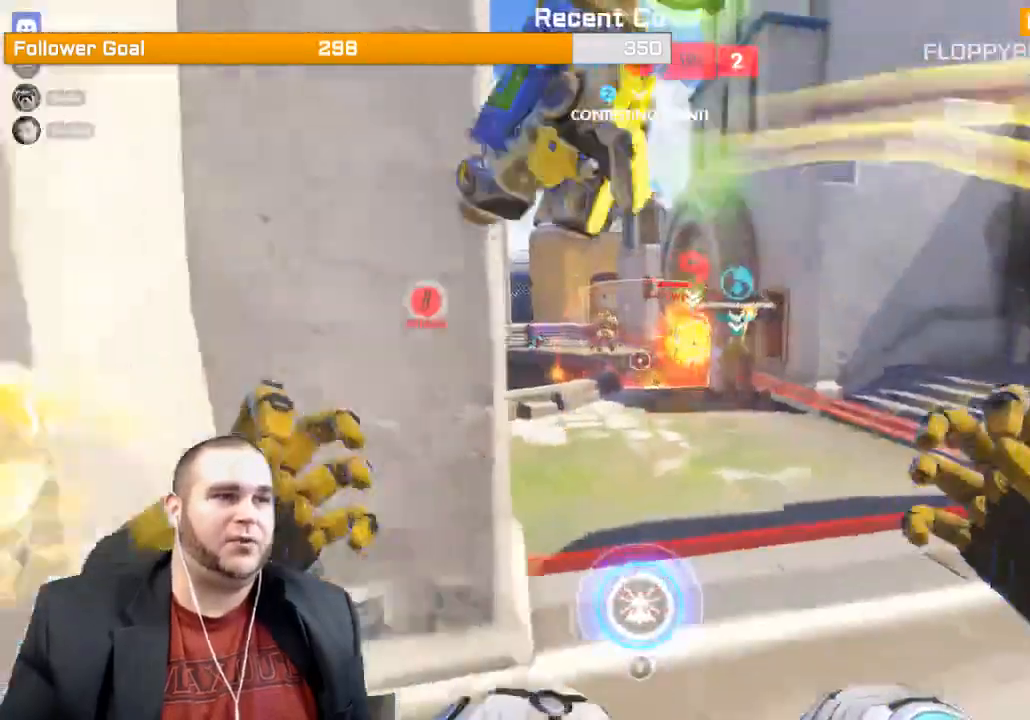
{"buttons": ["L1", "R2"], "left_stick": "left", "right_stick": "right", "events": [[33, "L1", "up"], [100, "R1", "down"], [167, "R1", "up"], [200, "left_stick", "down-left"], [250, "R1", "down"], [317, "right_stick", "right"], [333, "R1", "up"], [367, "L1", "down"], [367, "left_stick", "left"], [483, "R2", "down"]]}
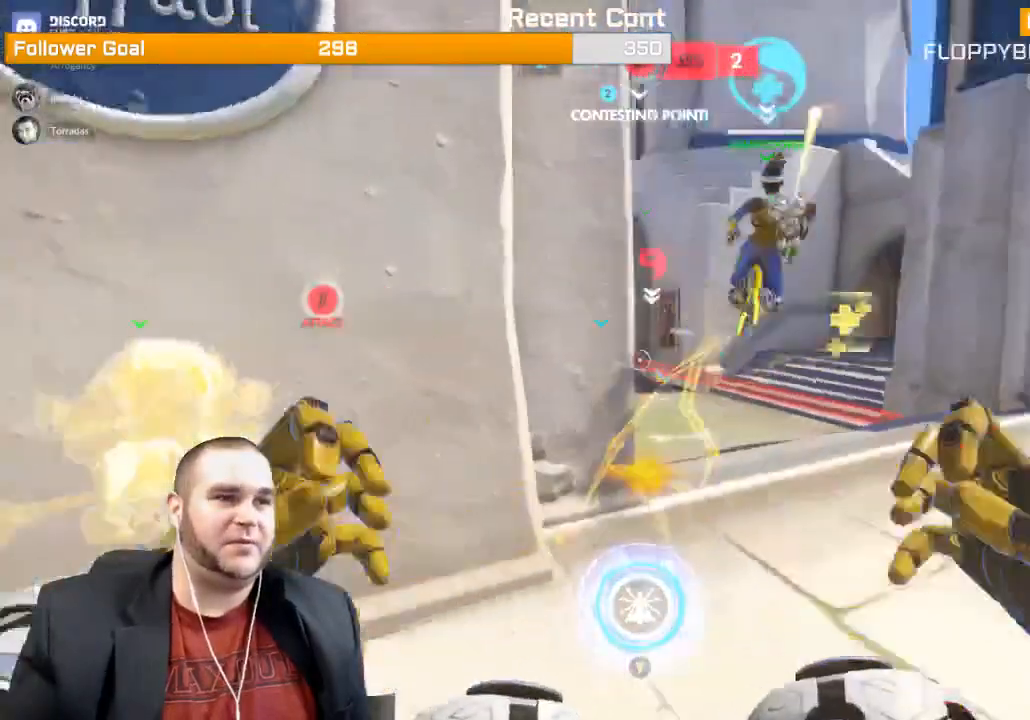
{"buttons": ["R2"], "left_stick": "down", "right_stick": "right", "events": [[17, "L1", "up"], [50, "L1", "down"], [167, "L1", "up"], [183, "left_stick", "down-left"], [233, "L1", "down"], [317, "L1", "up"], [333, "left_stick", "down"]]}
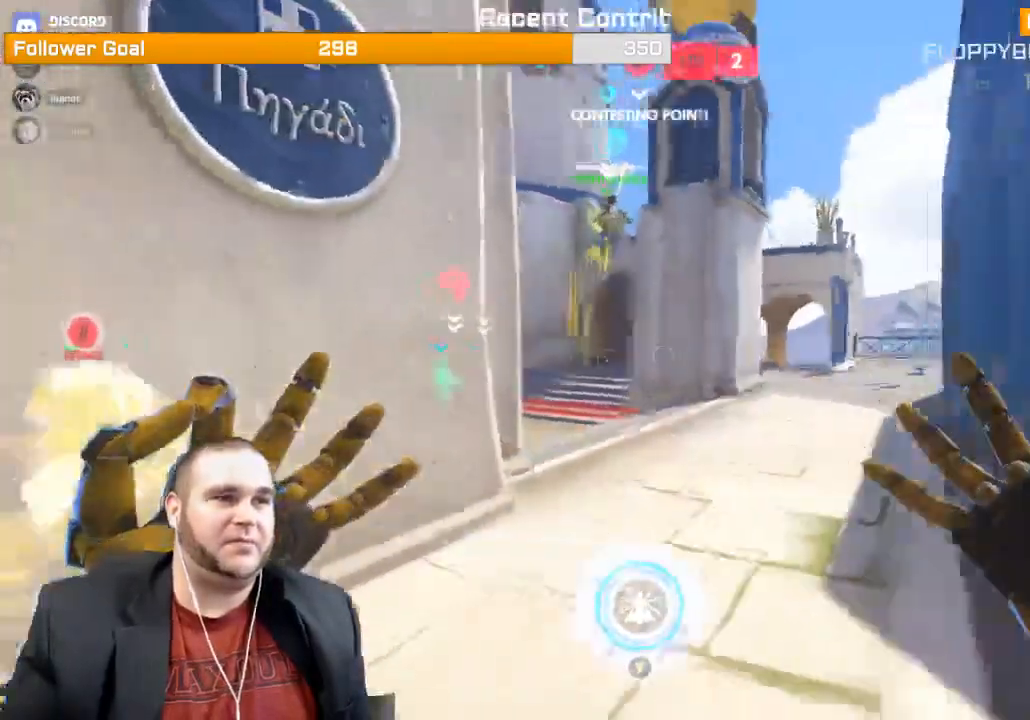
{"buttons": ["R2"], "left_stick": "up", "right_stick": "center", "events": [[50, "right_stick", "center"], [300, "right_stick", "left"], [383, "left_stick", "up"], [467, "right_stick", "center"]]}
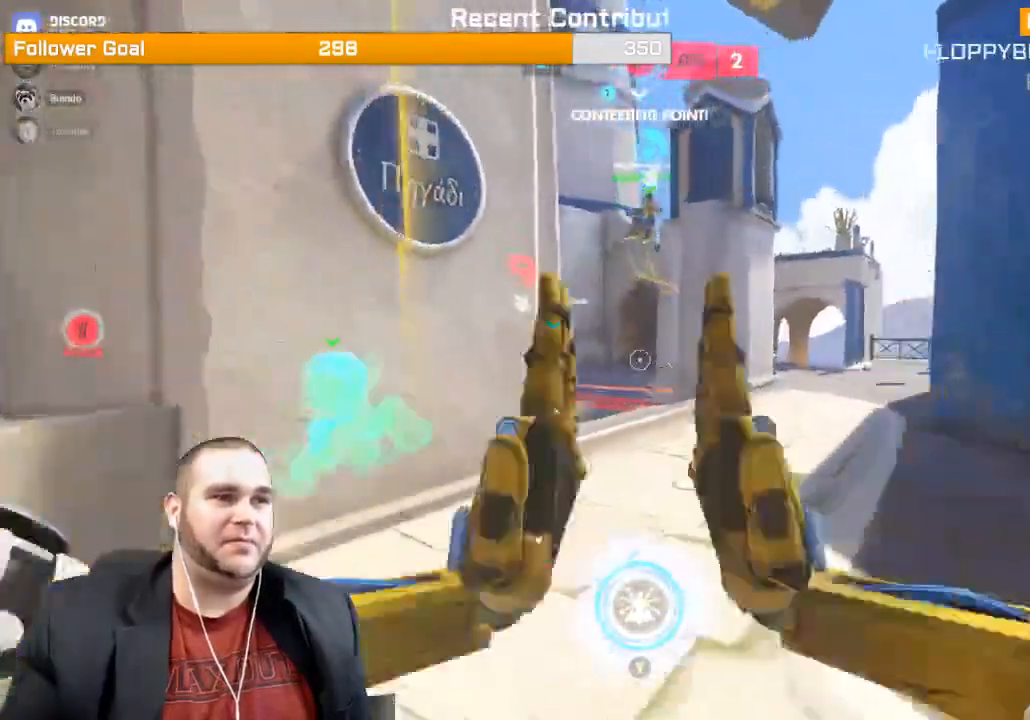
{"buttons": ["R2"], "left_stick": "up-right", "right_stick": "left", "events": [[333, "right_stick", "left"], [350, "L1", "down"], [383, "left_stick", "up-right"], [450, "L1", "up"]]}
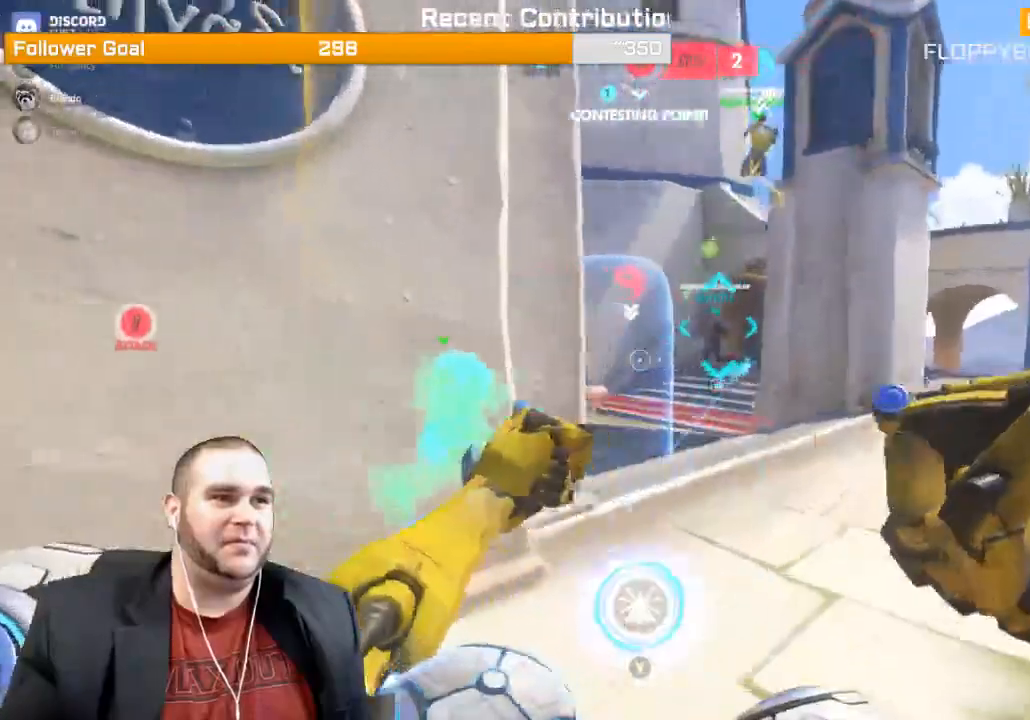
{"buttons": ["R2"], "left_stick": "up-right", "right_stick": "left", "events": [[33, "L1", "down"], [167, "L1", "up"], [200, "right_stick", "center"], [233, "L1", "down"], [300, "L1", "up"], [317, "right_stick", "left"], [367, "L1", "down"], [483, "L1", "up"]]}
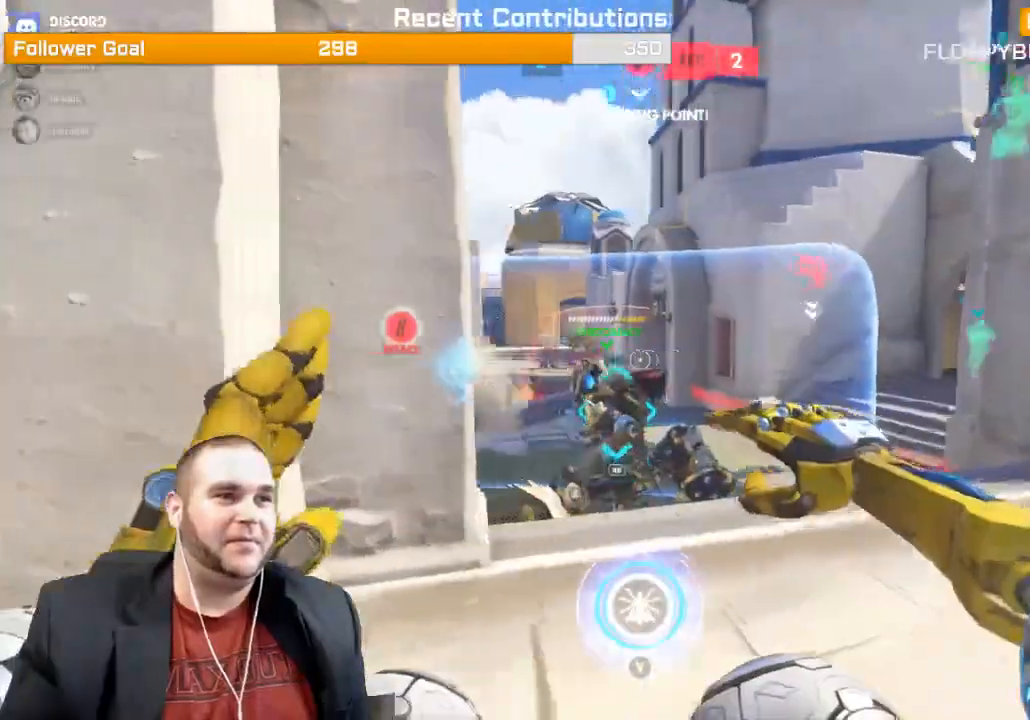
{"buttons": ["L1", "R2"], "left_stick": "down-right", "right_stick": "left", "events": [[33, "right_stick", "center"], [67, "L1", "down"], [117, "right_stick", "left"], [200, "L1", "up"], [250, "L1", "down"], [267, "left_stick", "down-right"], [383, "L1", "up"], [433, "L1", "down"]]}
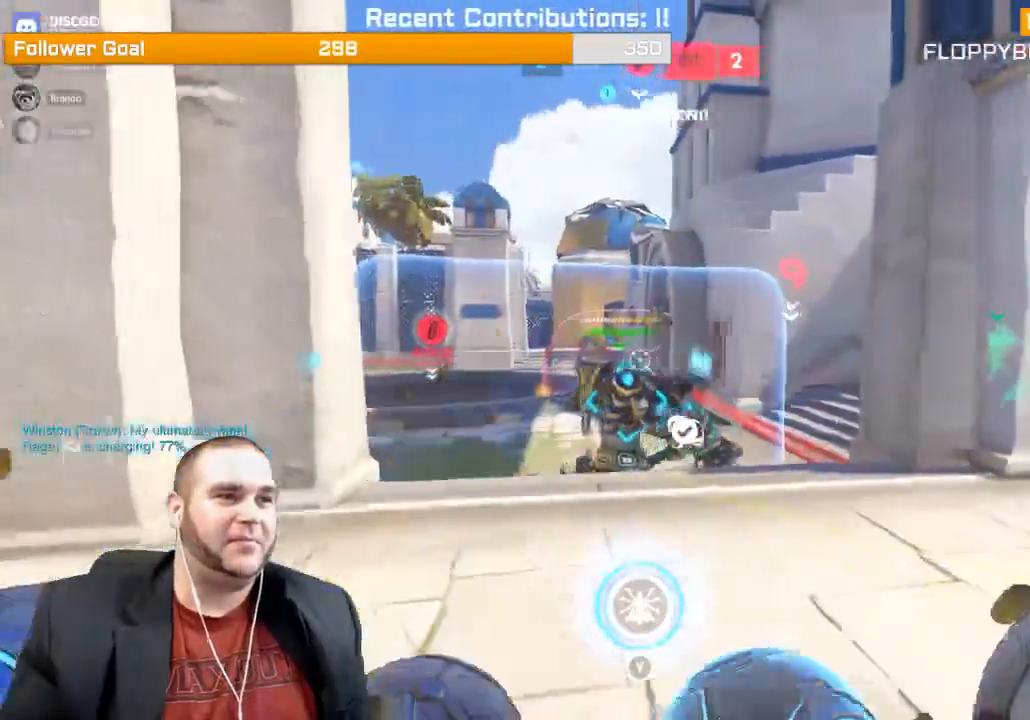
{"buttons": ["R2"], "left_stick": "up", "right_stick": "center", "events": [[17, "L1", "up"], [50, "left_stick", "up"], [100, "L1", "down"], [217, "L1", "up"], [283, "L1", "down"], [400, "L1", "up"], [400, "right_stick", "center"]]}
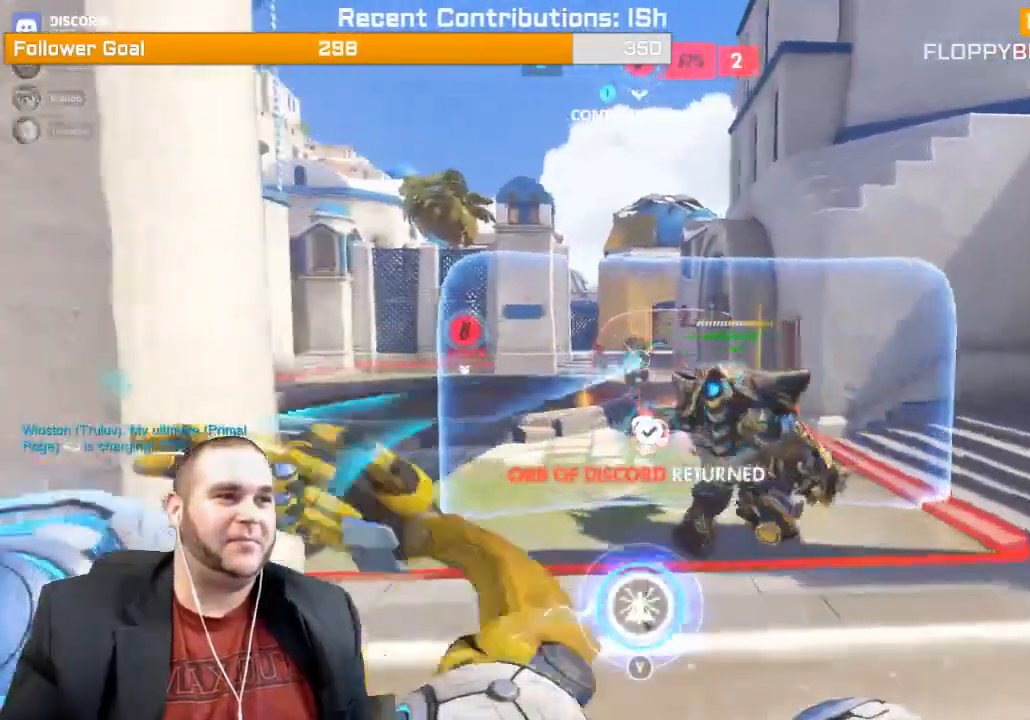
{"buttons": ["R2"], "left_stick": "down-left", "right_stick": "right", "events": [[67, "left_stick", "down"], [167, "L1", "down"], [200, "right_stick", "left"], [283, "L1", "up"], [350, "L1", "down"], [367, "right_stick", "center"], [433, "left_stick", "down-left"], [433, "right_stick", "right"], [467, "L1", "up"]]}
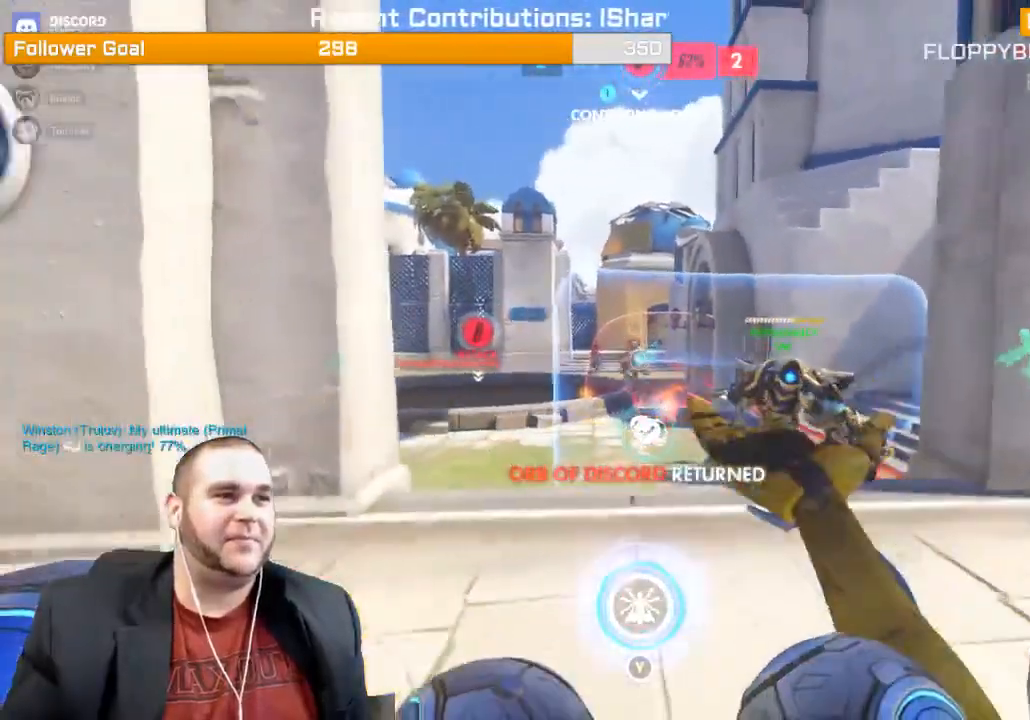
{"buttons": ["L1"], "left_stick": "up", "right_stick": "right", "events": [[17, "left_stick", "left"], [50, "L1", "down"], [100, "right_stick", "center"], [117, "L1", "up"], [117, "left_stick", "down-left"], [233, "L1", "down"], [317, "L1", "up"], [350, "left_stick", "up-left"], [350, "right_stick", "right"], [383, "L1", "down"], [417, "left_stick", "up"], [433, "R2", "up"]]}
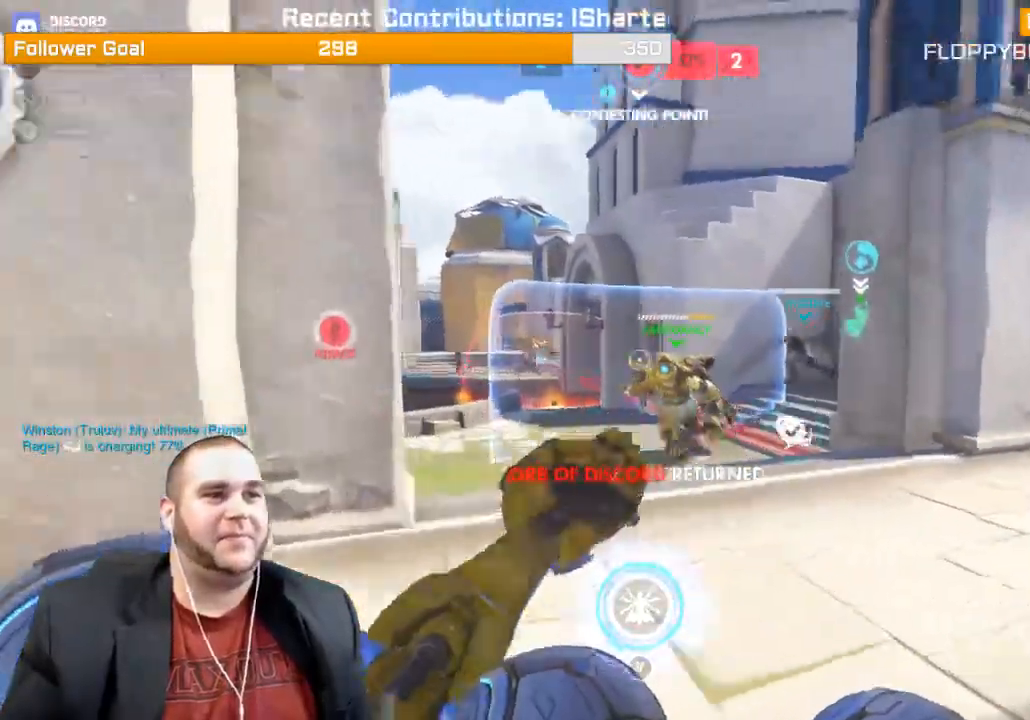
{"buttons": ["L1", "R2"], "left_stick": "down", "right_stick": "left", "events": [[50, "L1", "up"], [50, "R1", "down"], [167, "R1", "up"], [167, "left_stick", "left"], [200, "R1", "down"], [267, "R1", "up"], [267, "left_stick", "down-left"], [267, "right_stick", "center"], [383, "R2", "down"], [383, "right_stick", "left"], [467, "L1", "down"], [500, "left_stick", "down"]]}
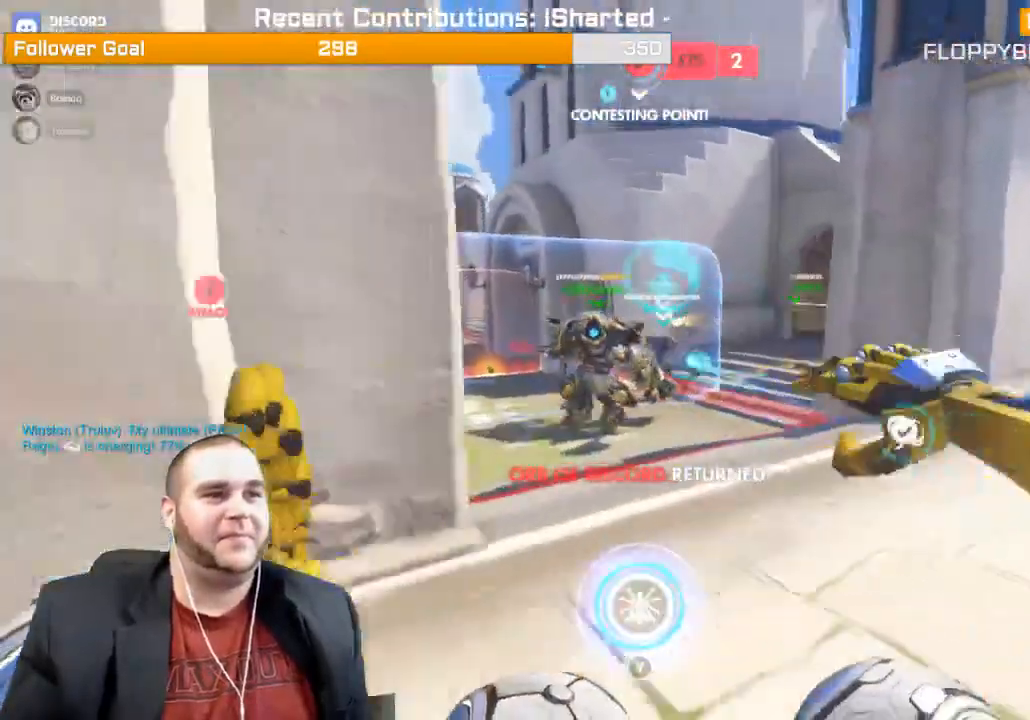
{"buttons": ["L1", "R2"], "left_stick": "down-left", "right_stick": "right", "events": [[67, "L1", "up"], [117, "L1", "down"], [117, "right_stick", "center"], [150, "left_stick", "down-left"], [183, "right_stick", "right"], [450, "L1", "up"], [500, "L1", "down"]]}
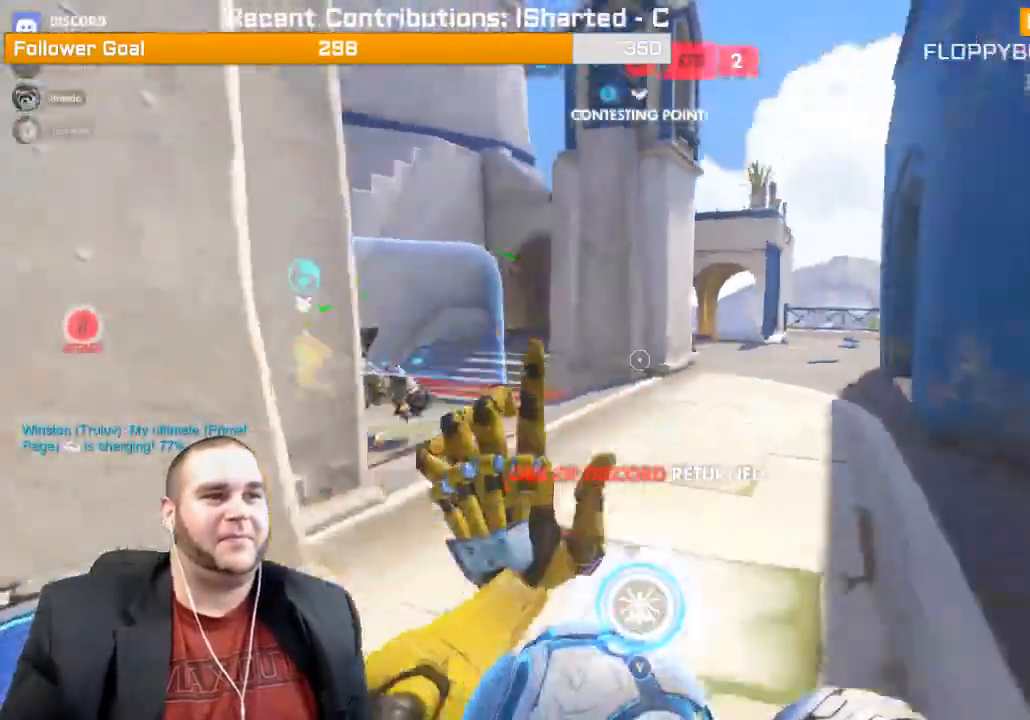
{"buttons": ["R2"], "left_stick": "down-left", "right_stick": "right", "events": [[100, "L1", "up"], [183, "L1", "down"], [333, "L1", "up"], [367, "L1", "down"], [483, "L1", "up"]]}
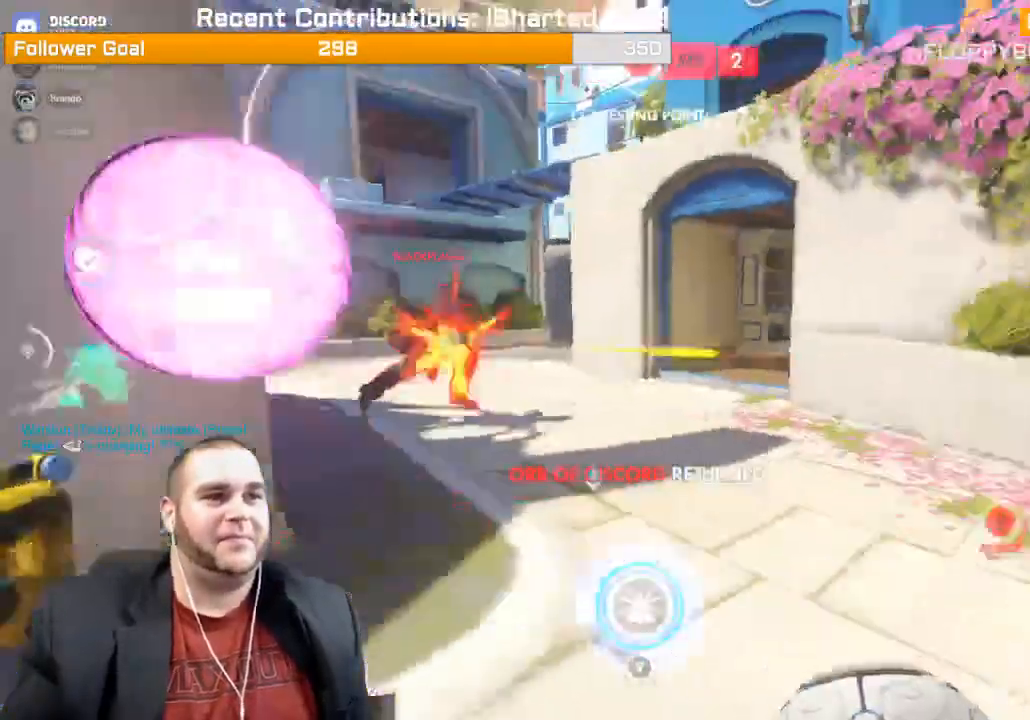
{"buttons": ["L1", "R2"], "left_stick": "down-left", "right_stick": "right", "events": [[33, "L1", "down"], [183, "right_stick", "center"], [267, "left_stick", "left"], [350, "right_stick", "right"], [500, "left_stick", "down-left"]]}